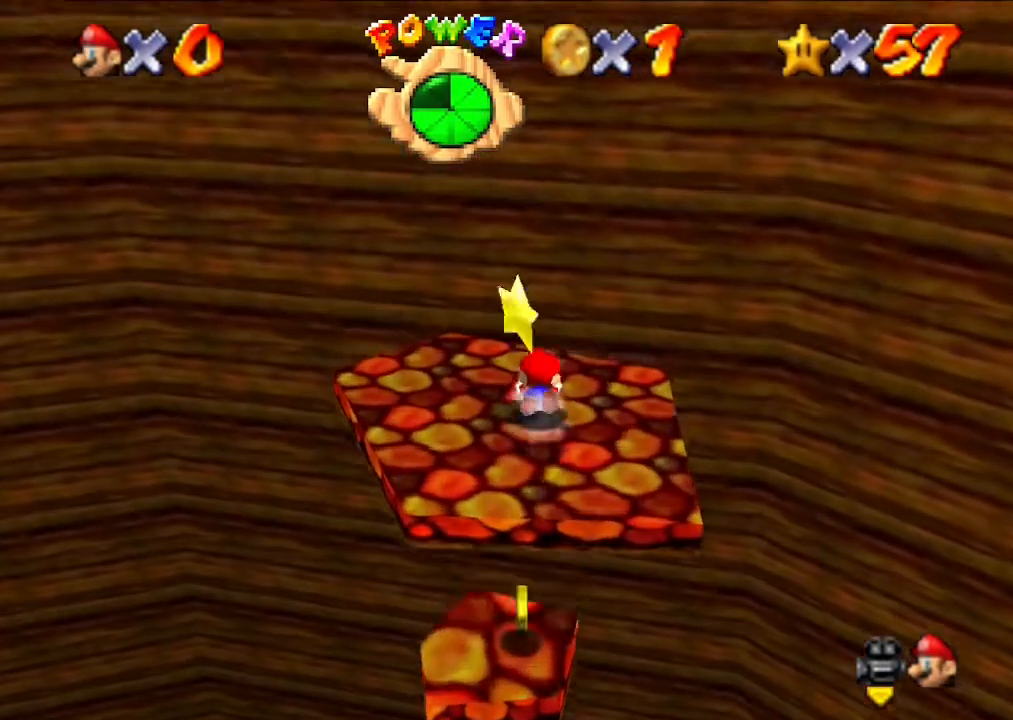
Gameplay with a controller (Nintendo layout); each line is a JSON object with the inputs held at the frame after it. "events" lists button and stick changes between this image and that frame as [ms after this image, input, new state], when the widget could be followed in between. Not read: L3 R3.
{"buttons": [], "left_stick": "center", "events": []}
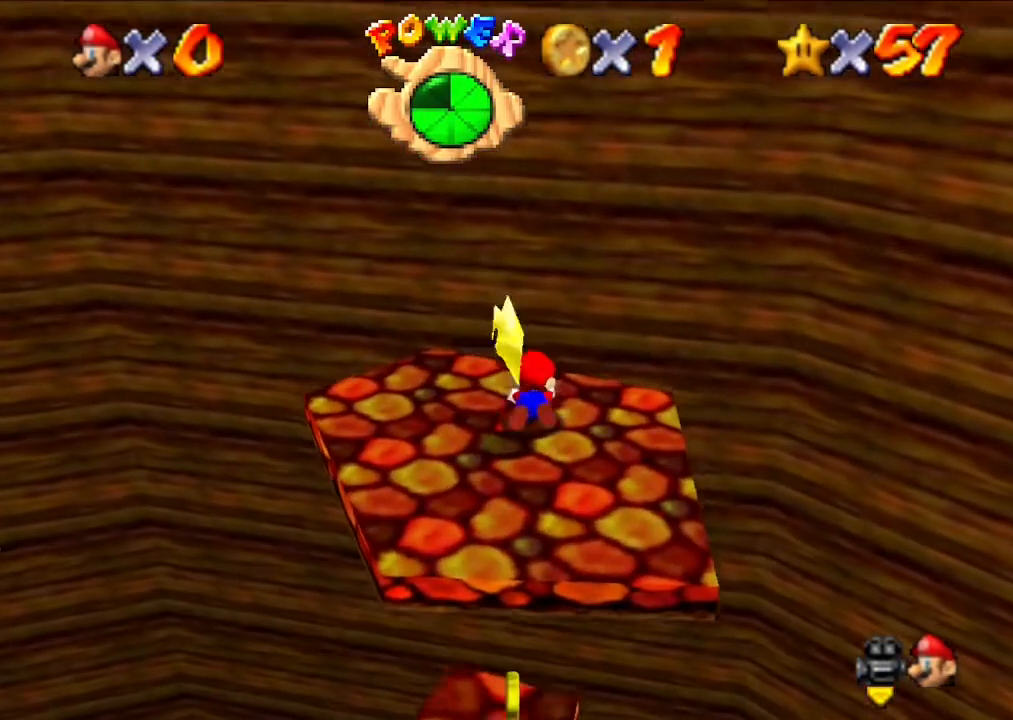
{"buttons": [], "left_stick": "center", "events": [[400, "left_stick", "down"], [467, "left_stick", "center"]]}
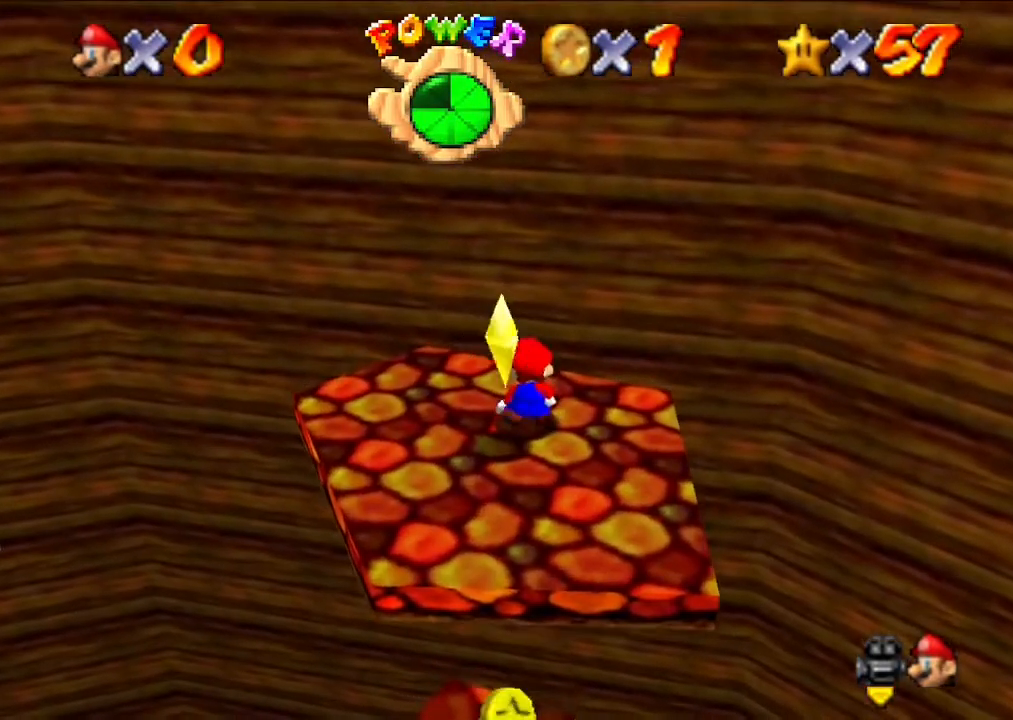
{"buttons": [], "left_stick": "center", "events": []}
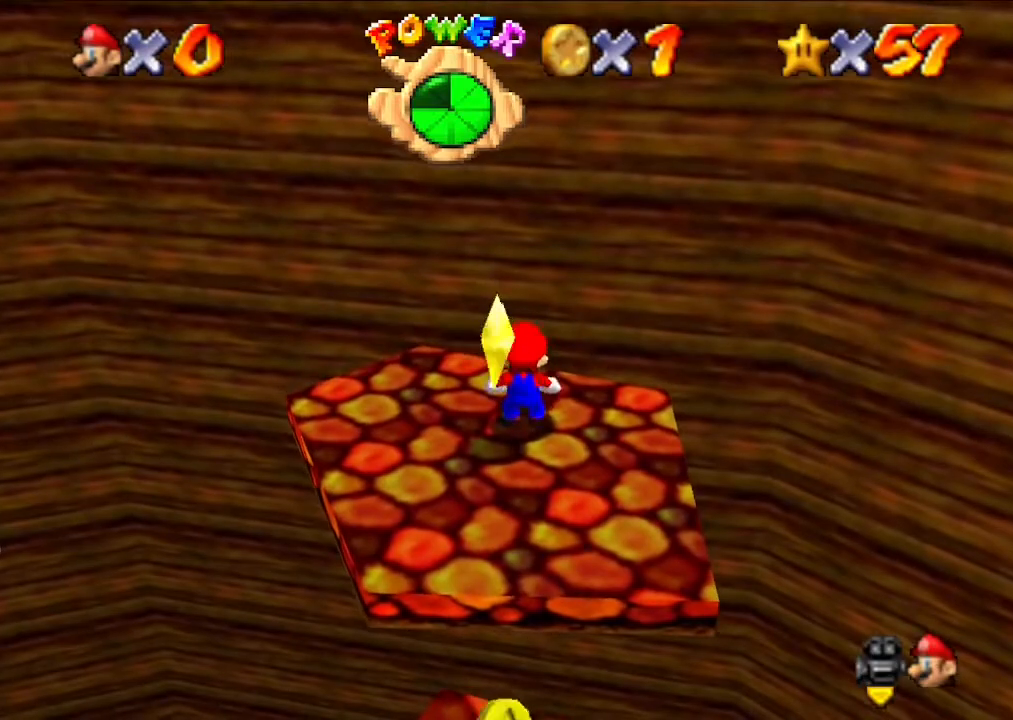
{"buttons": ["A"], "left_stick": "center", "events": [[33, "left_stick", "down"], [167, "left_stick", "center"], [467, "A", "down"]]}
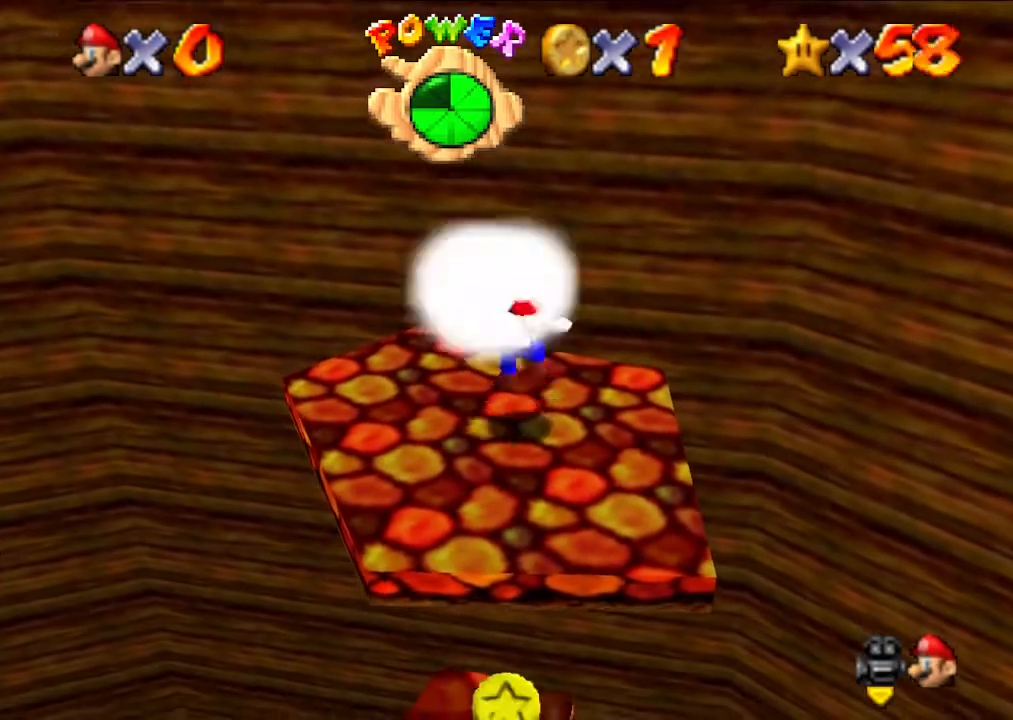
{"buttons": [], "left_stick": "center", "events": [[33, "A", "up"]]}
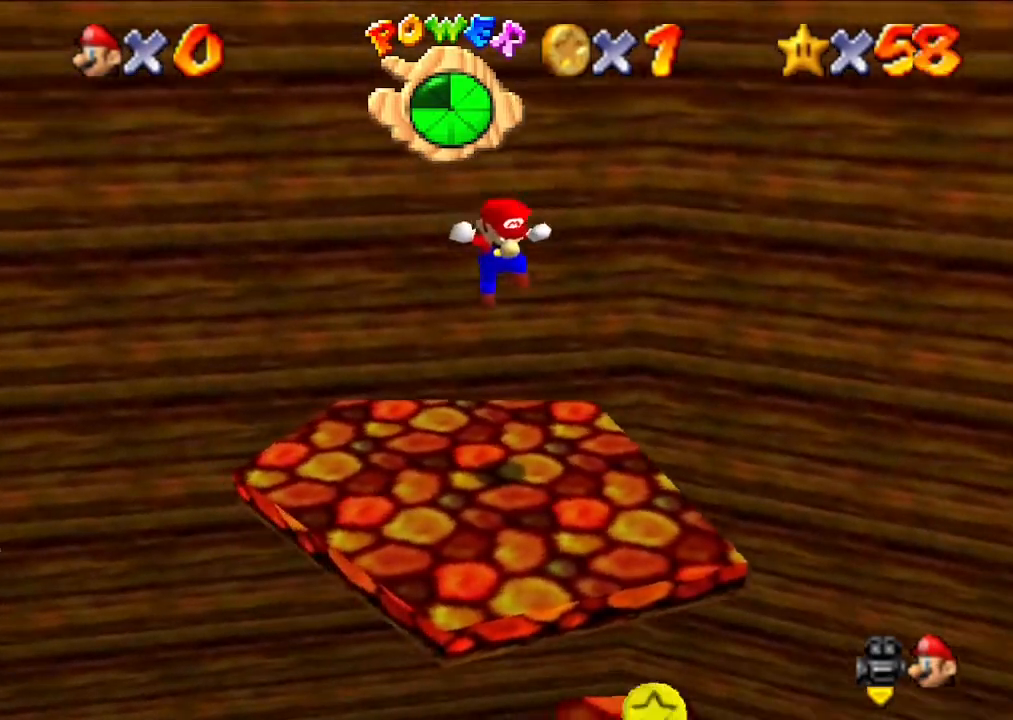
{"buttons": [], "left_stick": "center", "events": []}
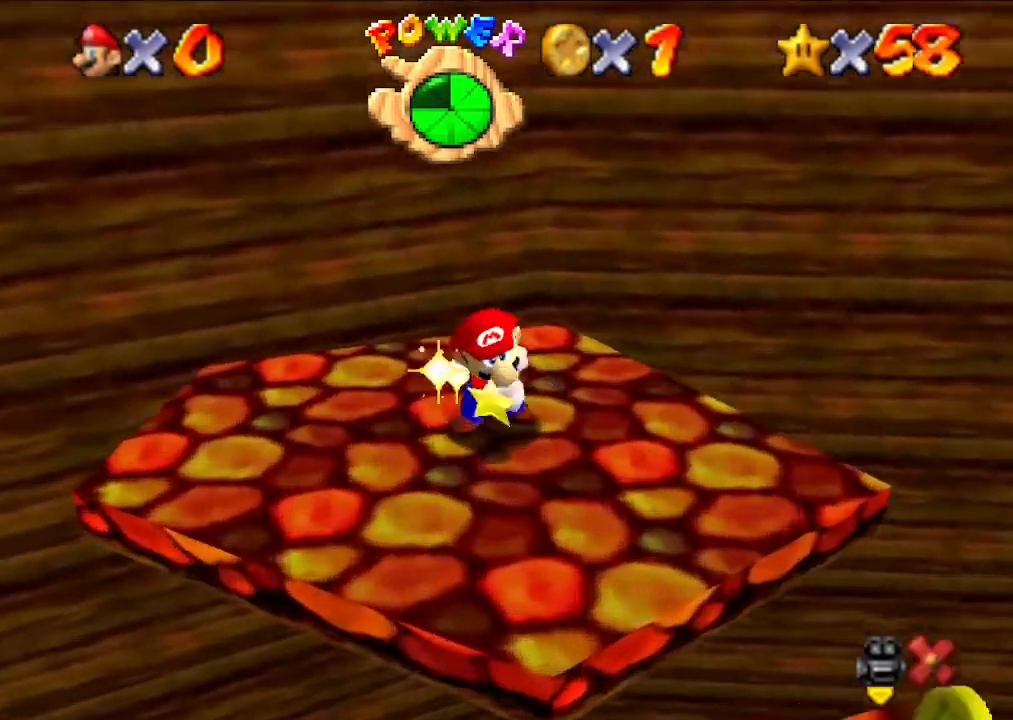
{"buttons": [], "left_stick": "center", "events": []}
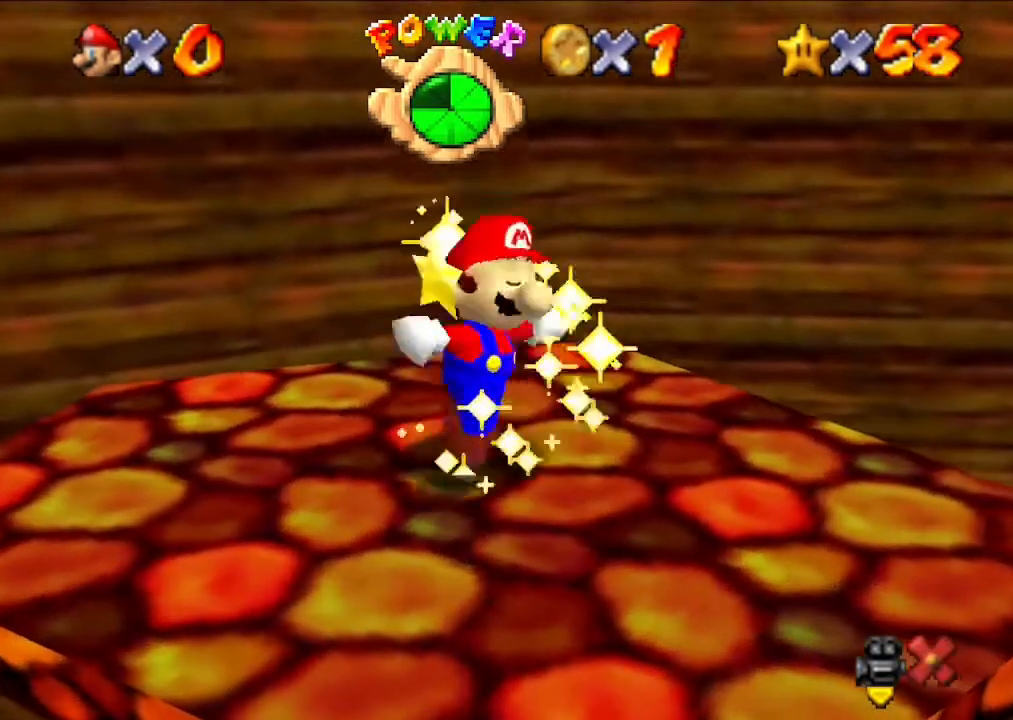
{"buttons": [], "left_stick": "center", "events": []}
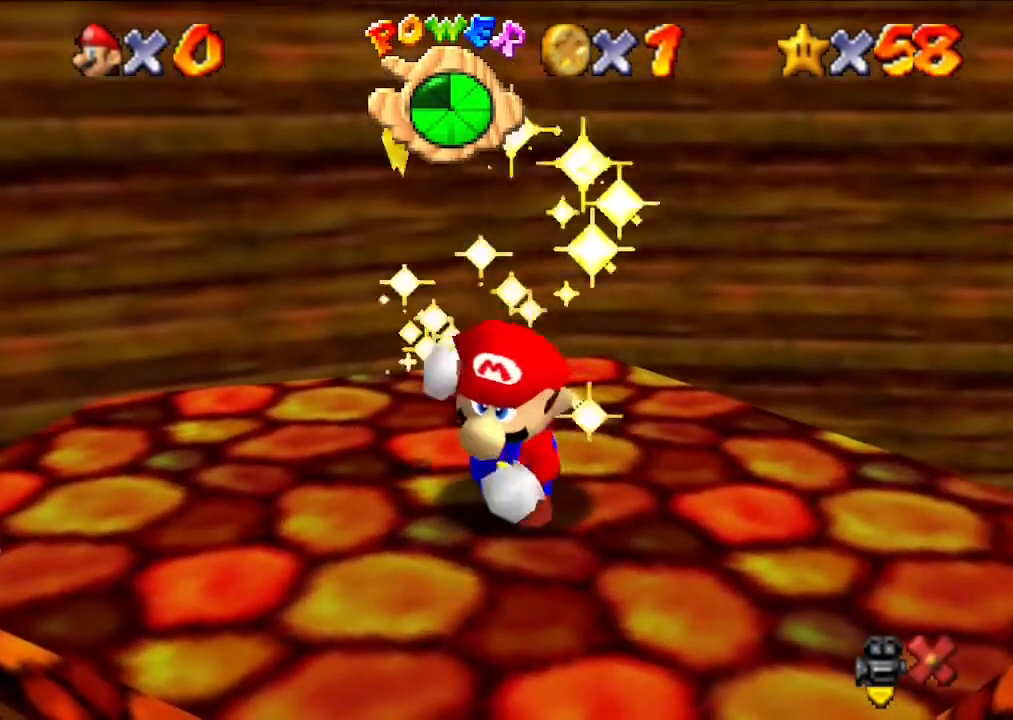
{"buttons": [], "left_stick": "center", "events": []}
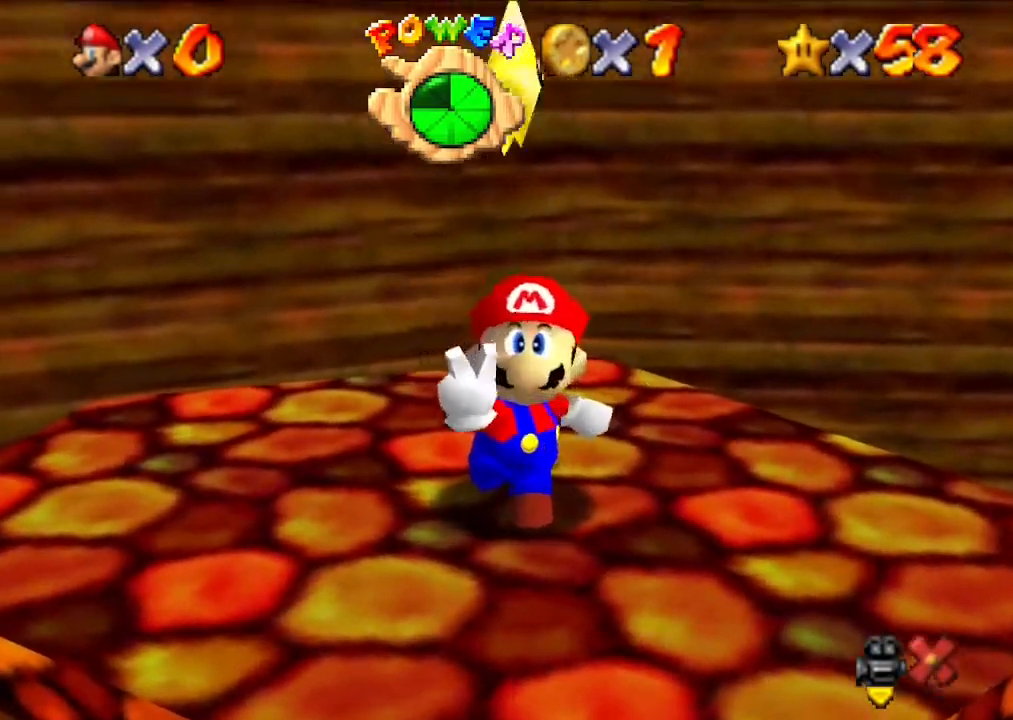
{"buttons": [], "left_stick": "center", "events": []}
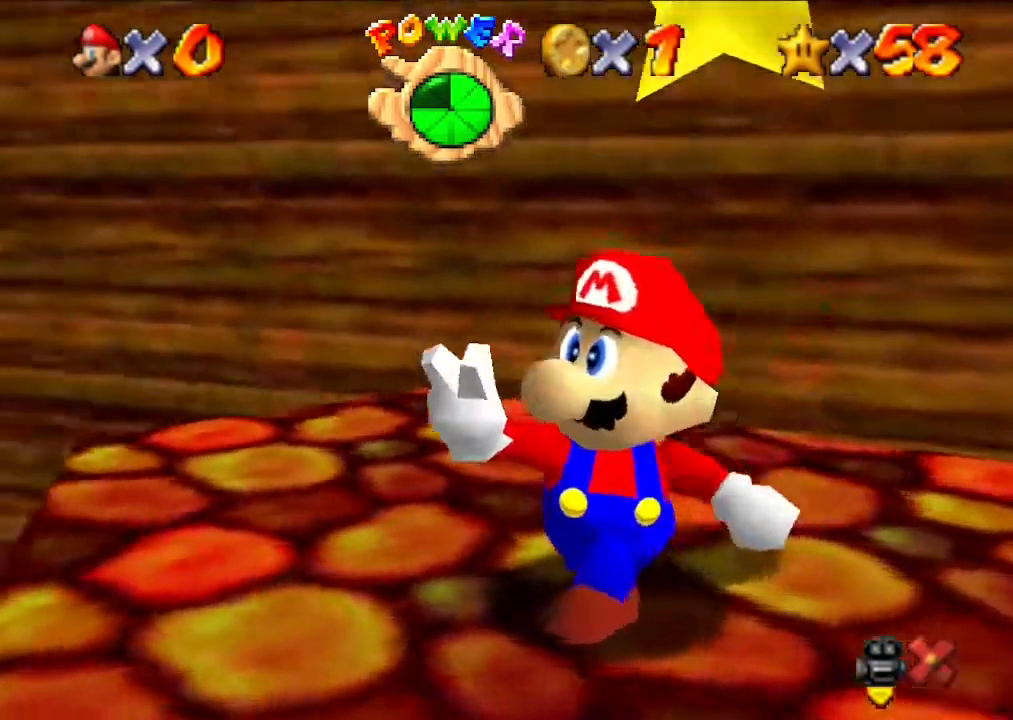
{"buttons": [], "left_stick": "center", "events": []}
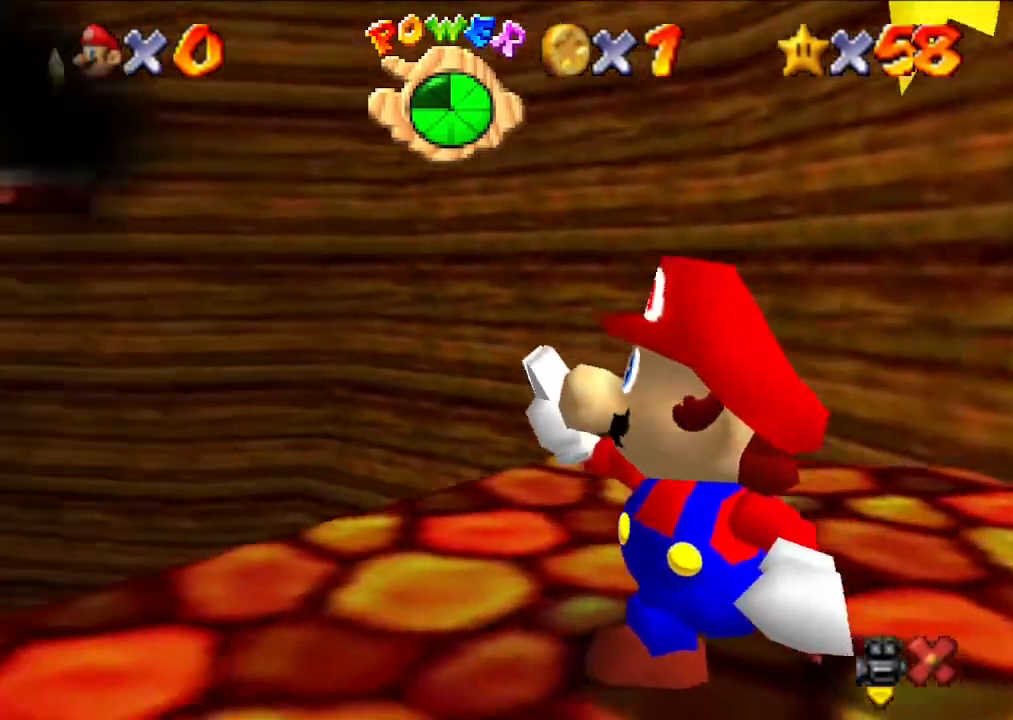
{"buttons": [], "left_stick": "center", "events": []}
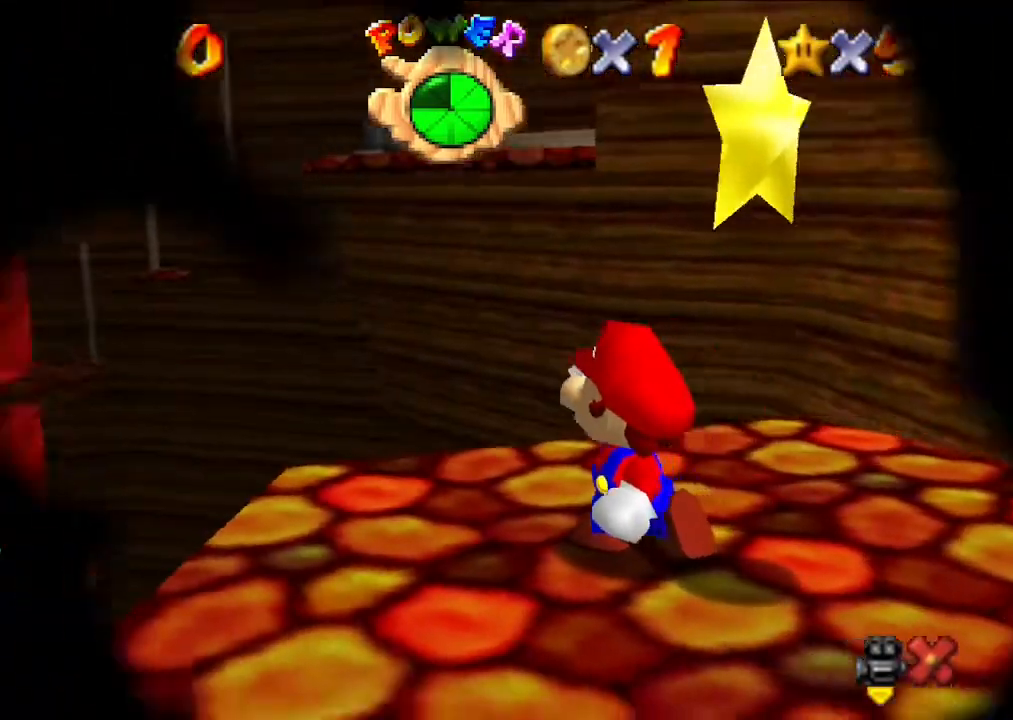
{"buttons": [], "left_stick": "center", "events": []}
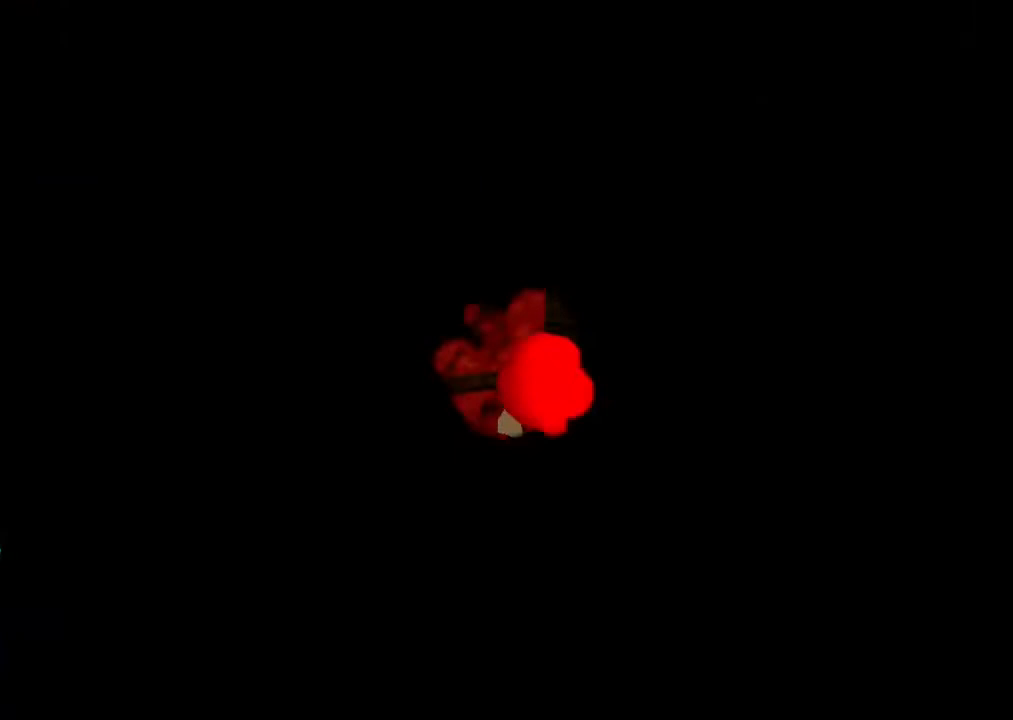
{"buttons": [], "left_stick": "up", "events": [[500, "left_stick", "up"]]}
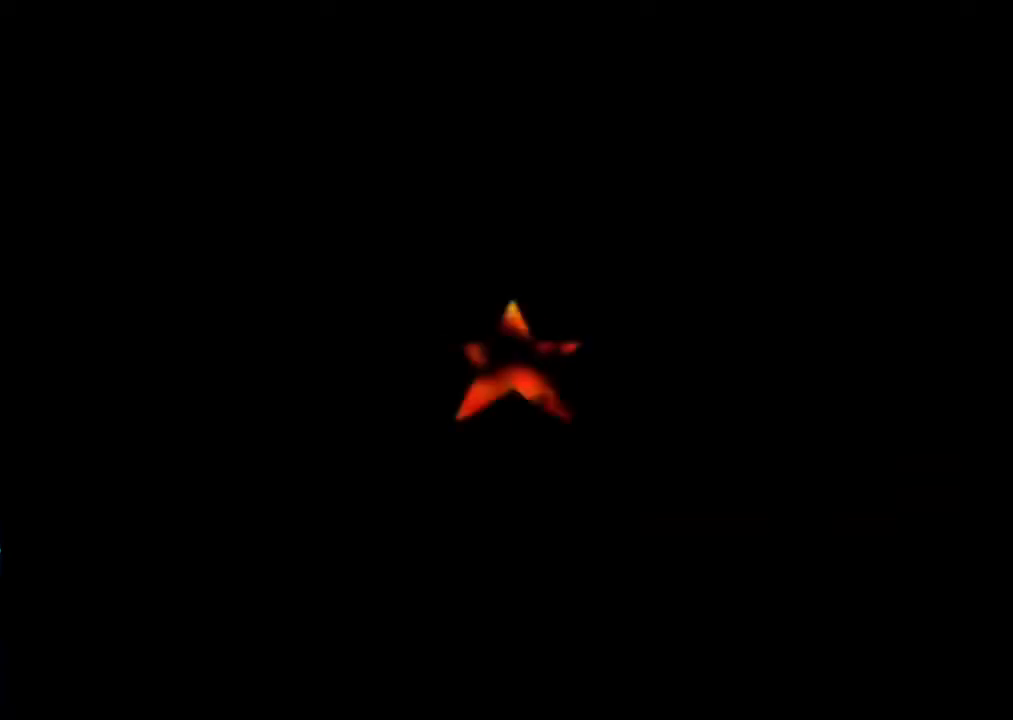
{"buttons": [], "left_stick": "down", "events": [[133, "left_stick", "down"]]}
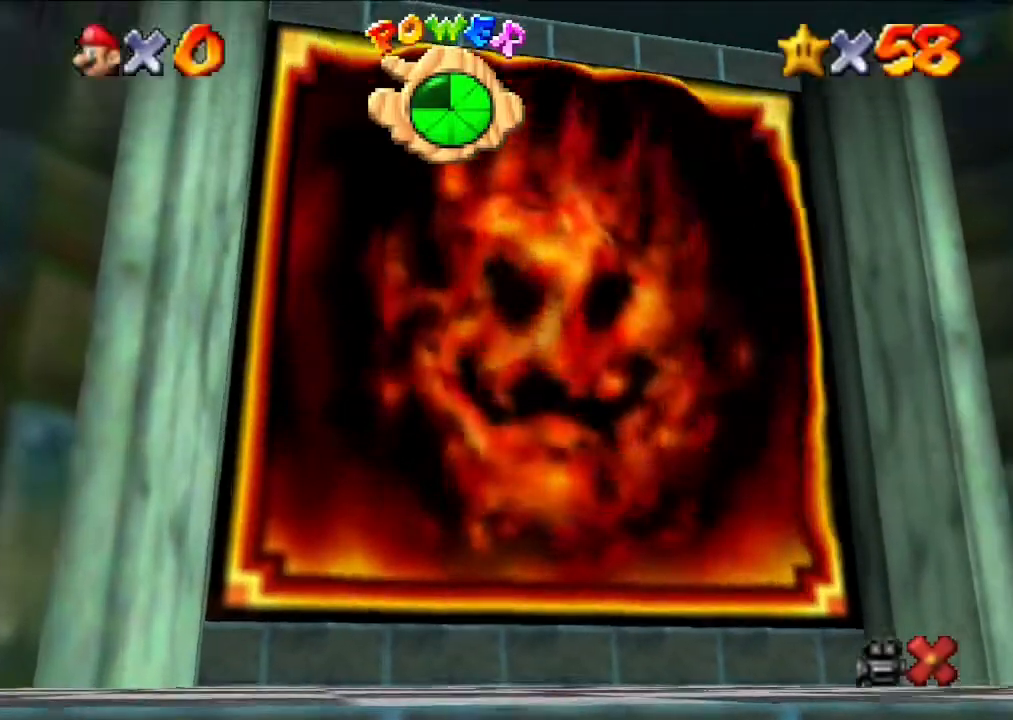
{"buttons": [], "left_stick": "center", "events": [[33, "left_stick", "up"], [267, "left_stick", "down"], [500, "left_stick", "center"]]}
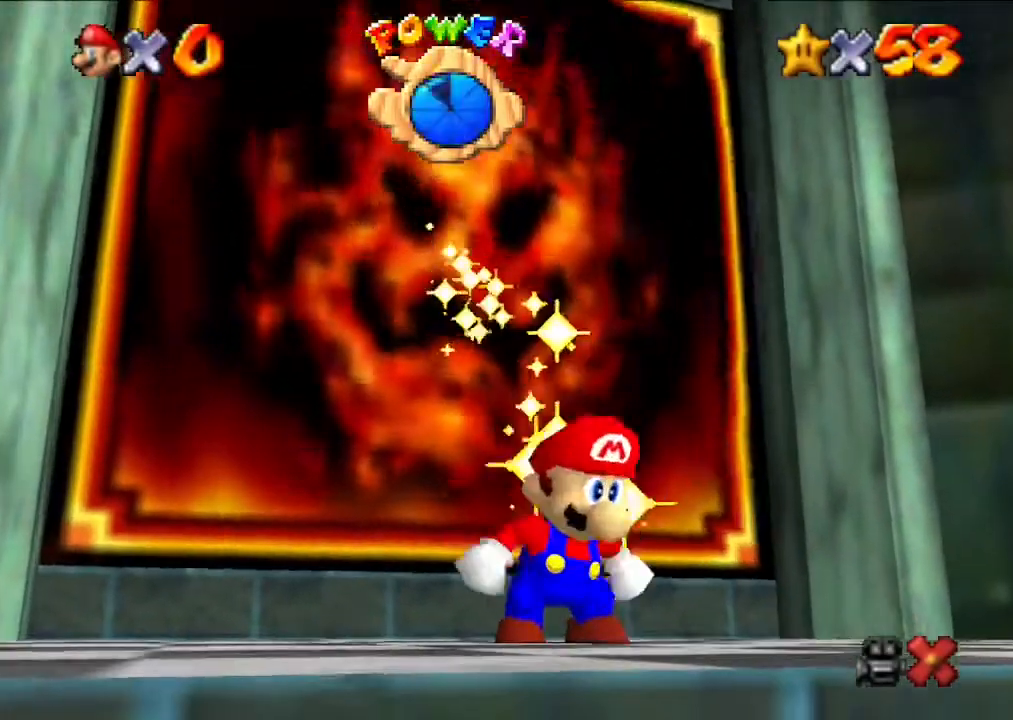
{"buttons": [], "left_stick": "center", "events": []}
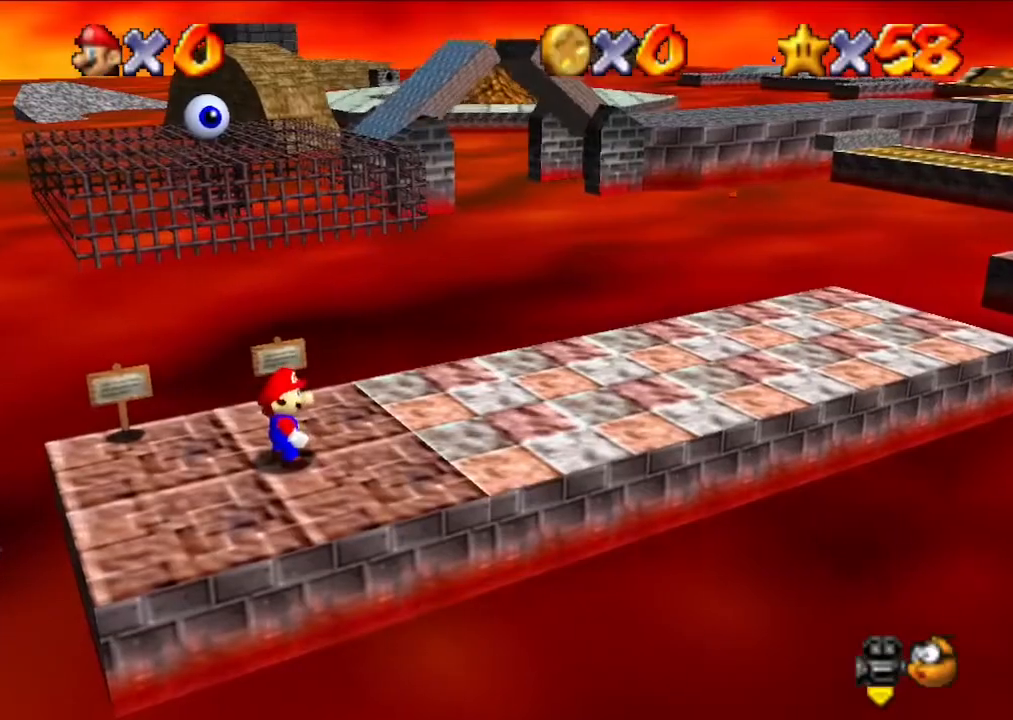
{"buttons": [], "left_stick": "center", "events": []}
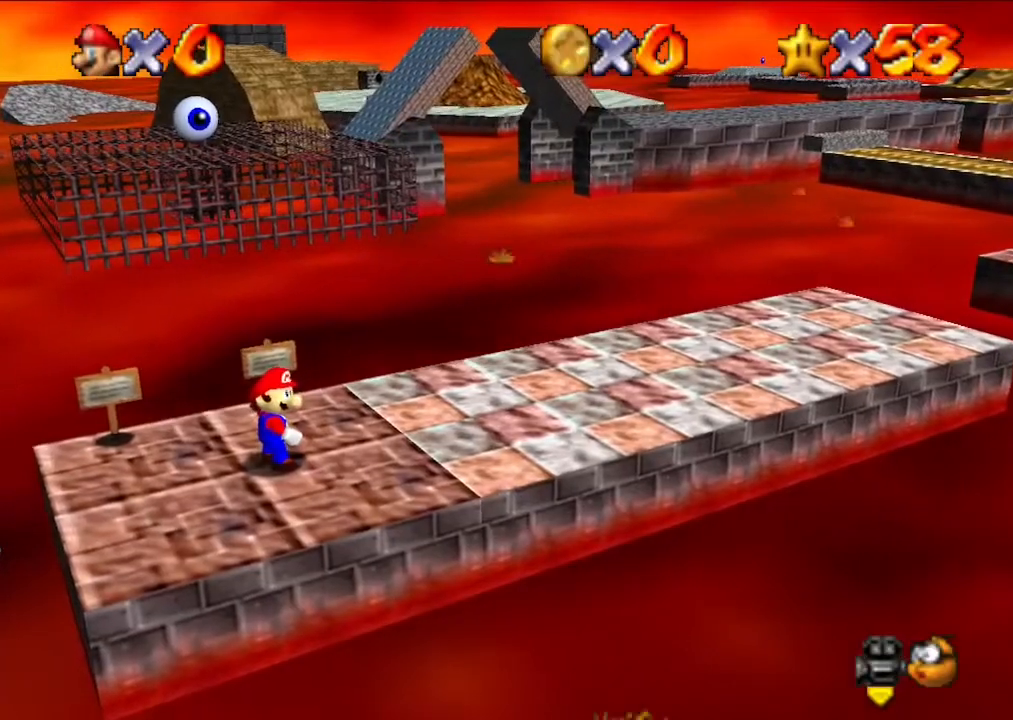
{"buttons": [], "left_stick": "center", "events": []}
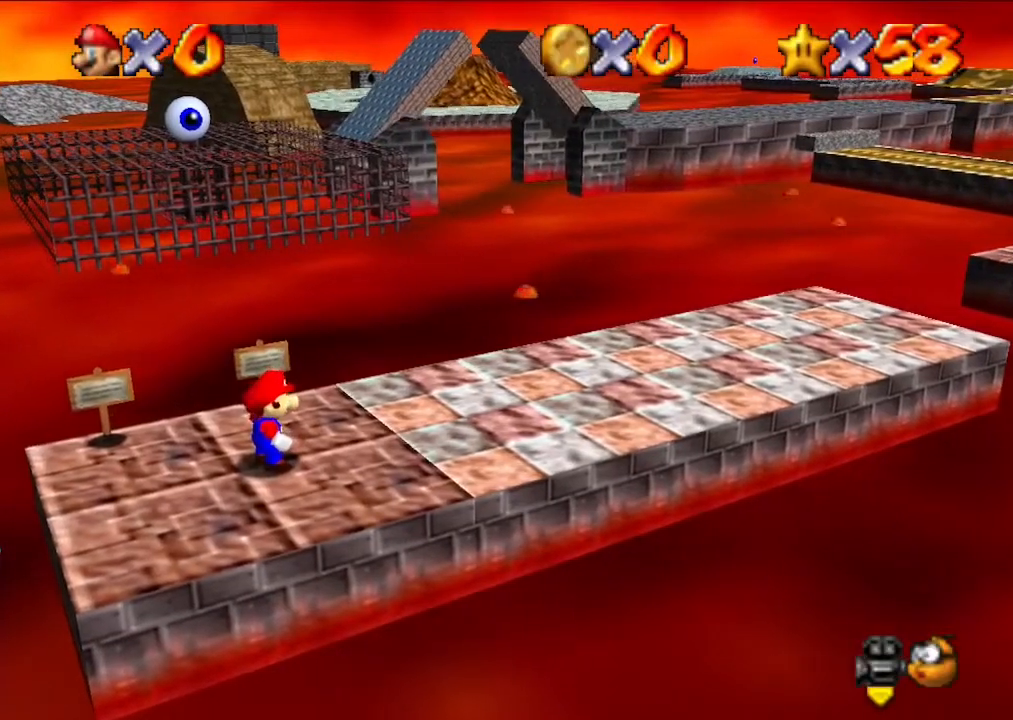
{"buttons": [], "left_stick": "up", "events": [[500, "left_stick", "up"]]}
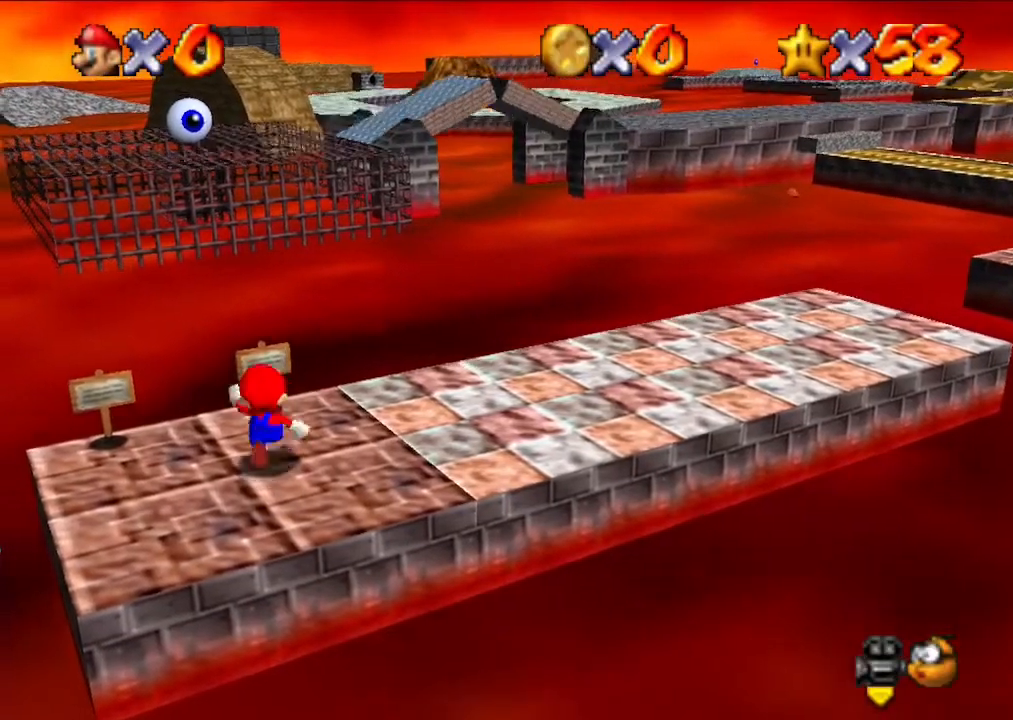
{"buttons": ["A", "Z"], "left_stick": "up", "events": [[333, "Z", "down"], [400, "A", "down"]]}
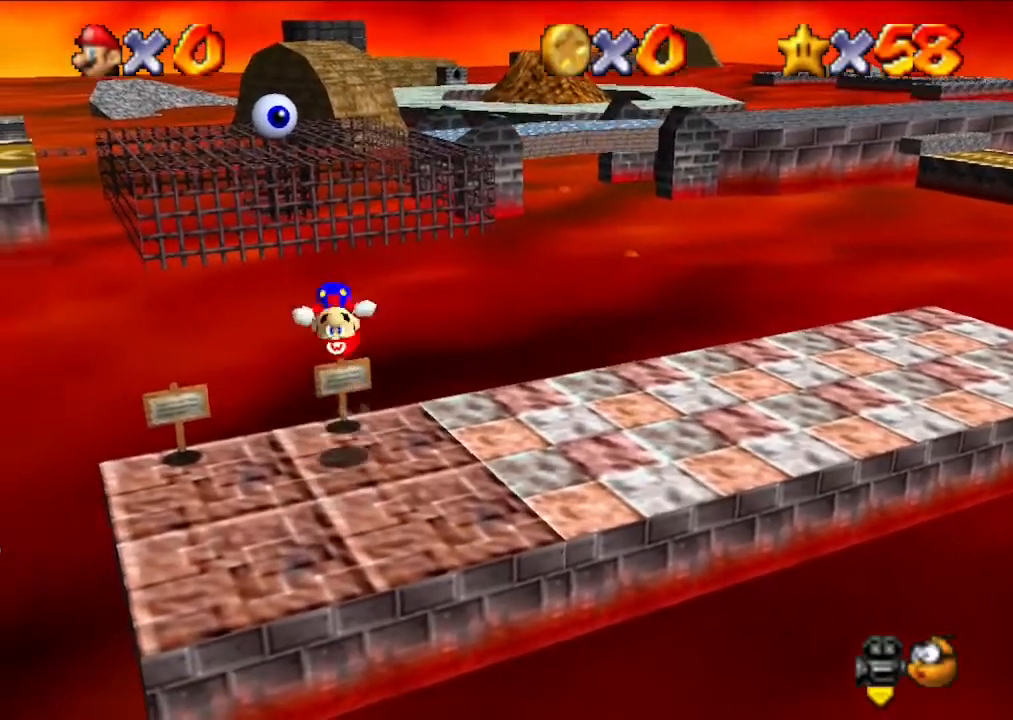
{"buttons": [], "left_stick": "center", "events": [[300, "A", "up"], [333, "Z", "up"], [500, "left_stick", "center"]]}
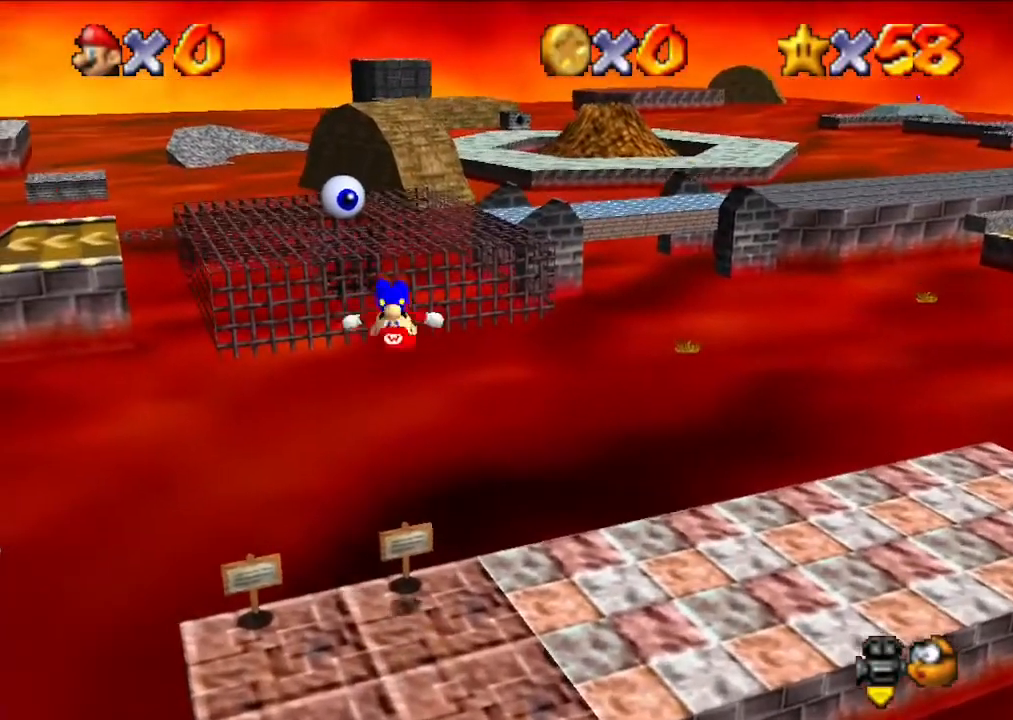
{"buttons": [], "left_stick": "down", "events": [[167, "left_stick", "down"]]}
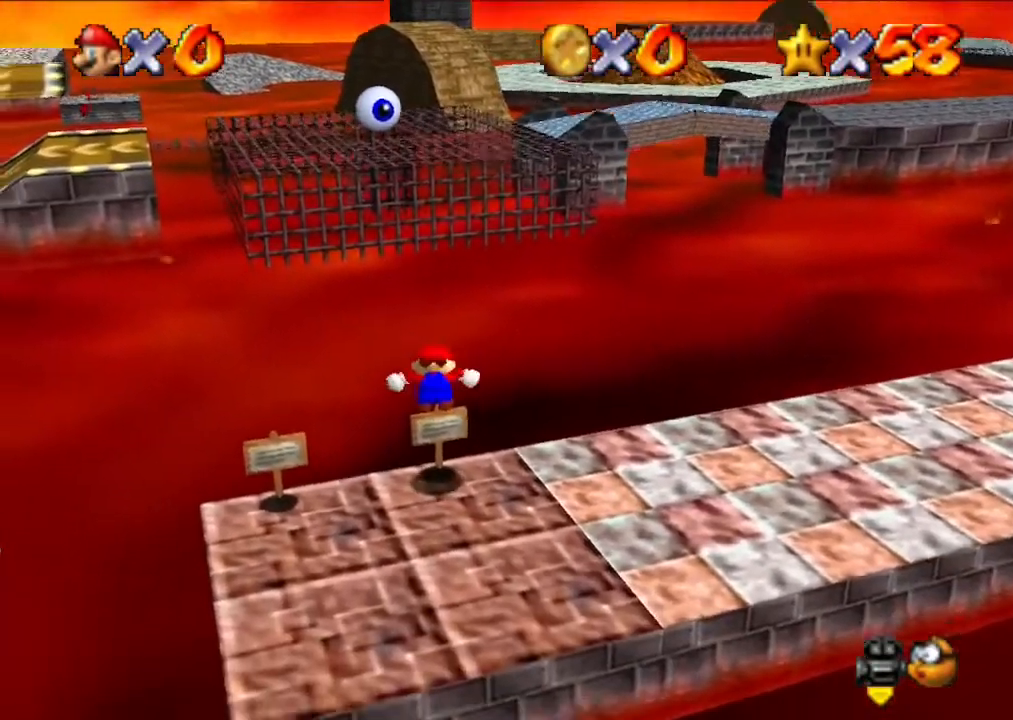
{"buttons": [], "left_stick": "center", "events": [[467, "left_stick", "center"]]}
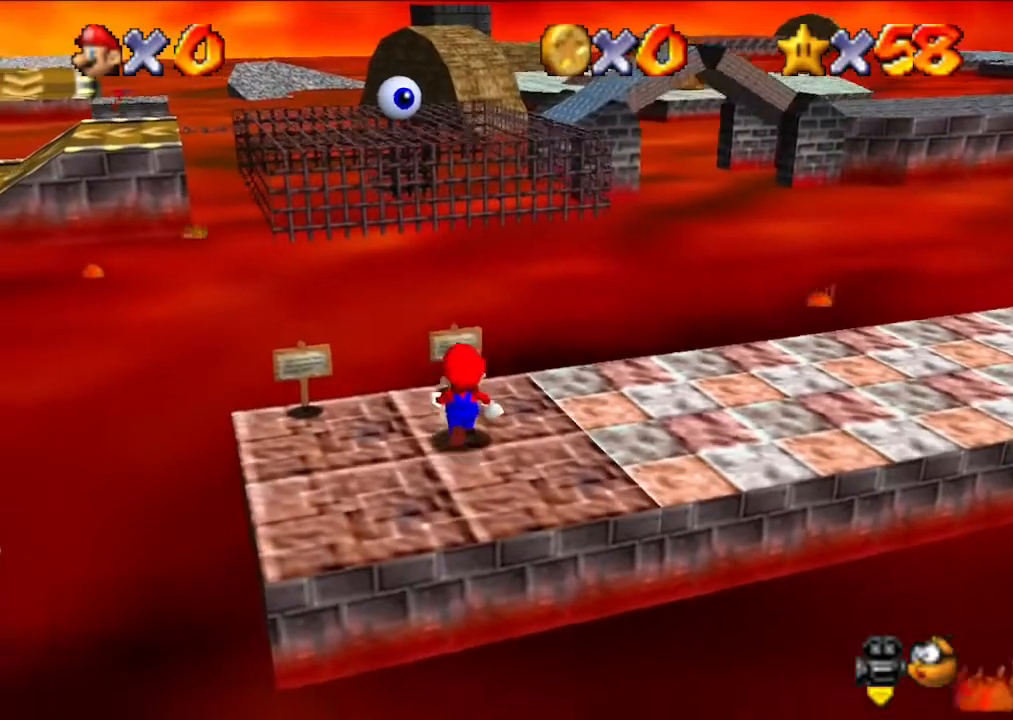
{"buttons": [], "left_stick": "center", "events": []}
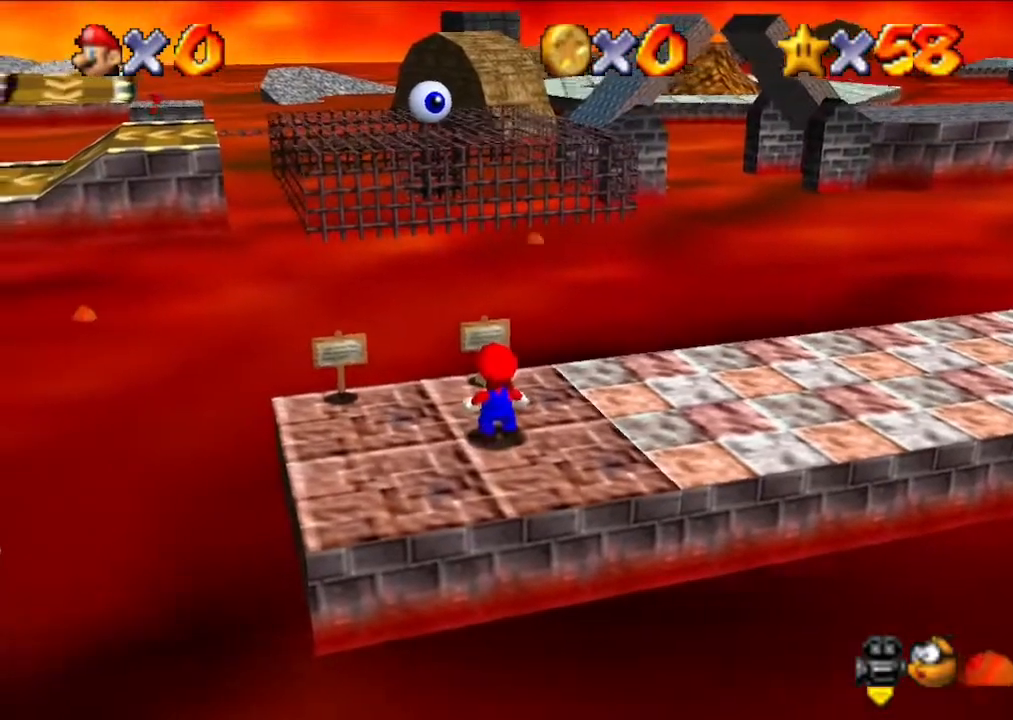
{"buttons": [], "left_stick": "up", "events": [[33, "left_stick", "right"], [300, "left_stick", "up"]]}
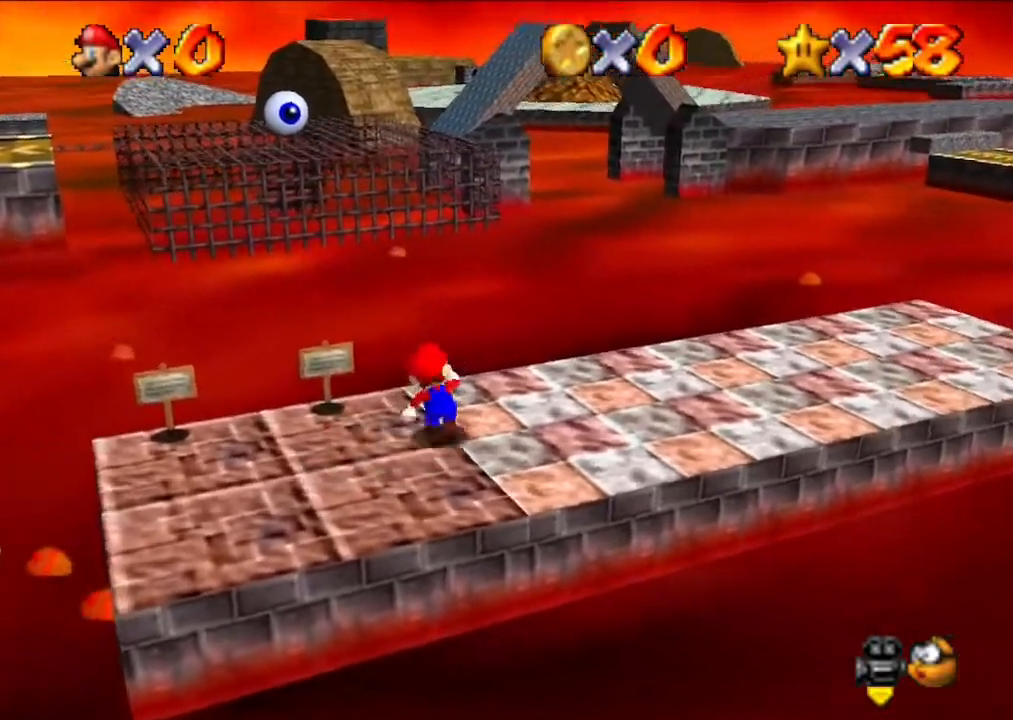
{"buttons": ["A"], "left_stick": "up", "events": [[233, "Z", "down"], [300, "A", "down"], [400, "Z", "up"]]}
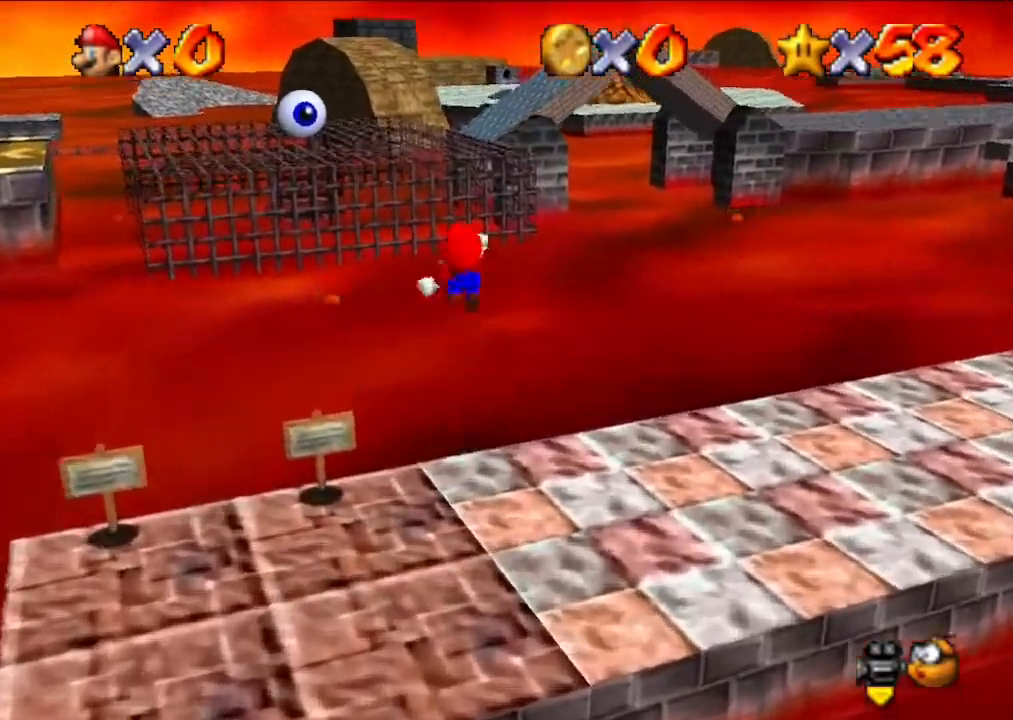
{"buttons": [], "left_stick": "up-left", "events": [[67, "A", "up"], [267, "left_stick", "up-left"]]}
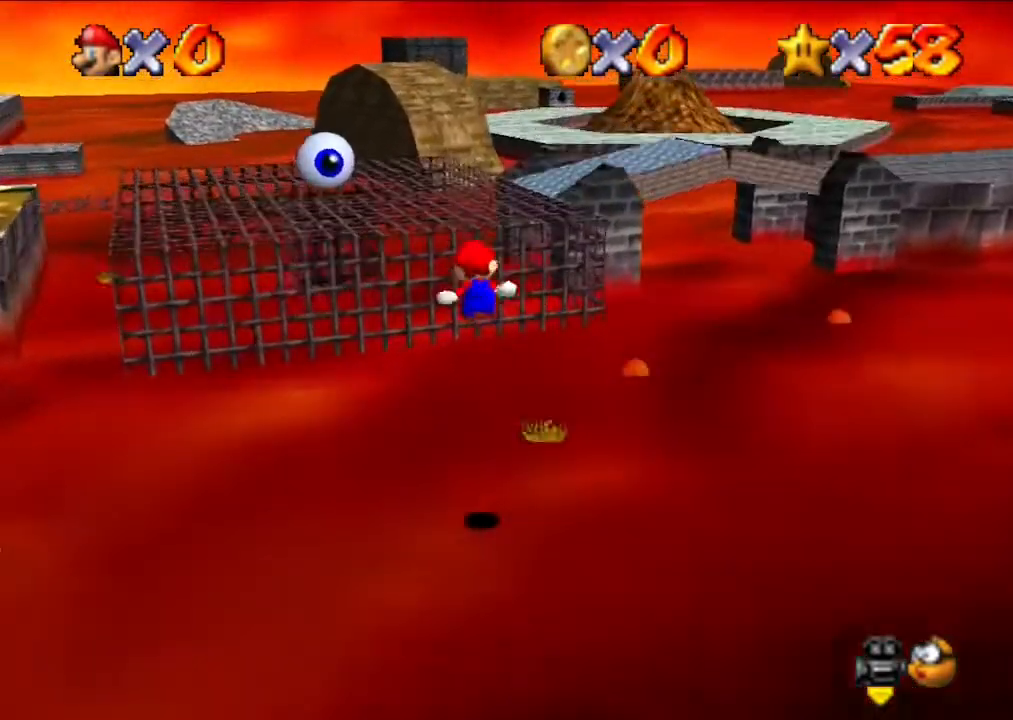
{"buttons": [], "left_stick": "up", "events": [[100, "left_stick", "up"], [267, "left_stick", "up-left"], [367, "left_stick", "up"]]}
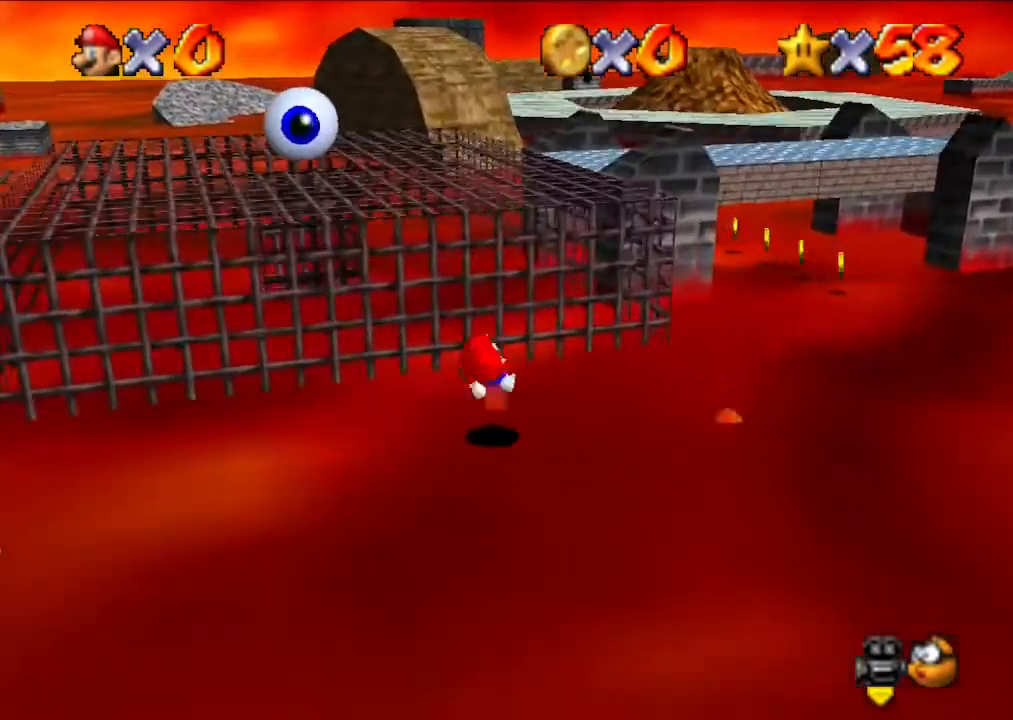
{"buttons": [], "left_stick": "up", "events": []}
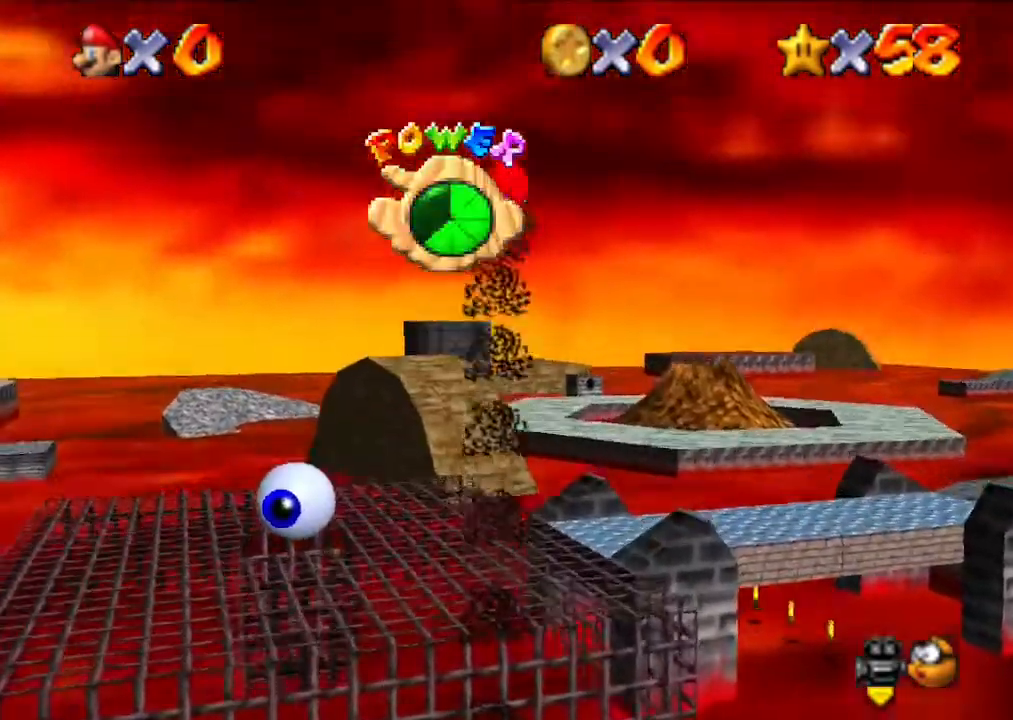
{"buttons": [], "left_stick": "center", "events": [[100, "left_stick", "up-left"], [233, "left_stick", "up"], [400, "left_stick", "center"]]}